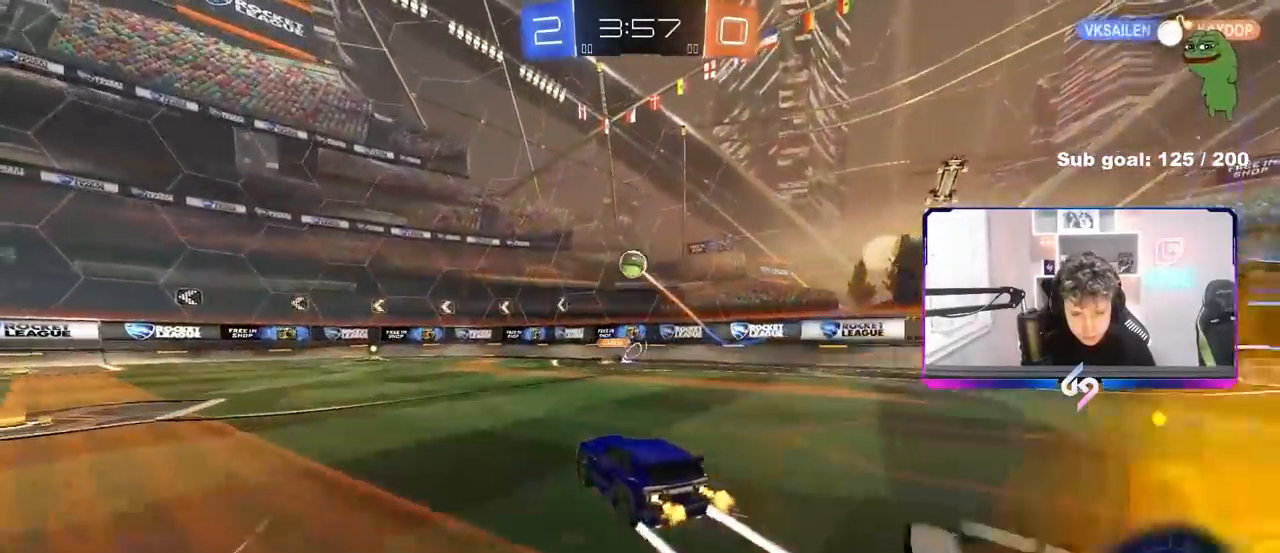
Gameplay with keyboard and mouse; each line is a JSON object with the keys and mouse buttons held at the frame after it. "events" lists presses ("down") and releases ("up") of "1", "2", "3", "4", "5", "a", "alt", "c", "caps_lock", "ctrl", "d", "e", "f", "g", "q", "r", "s", "shift", "space", "t", "tab", "v", "w", "x", "z" and "mouse_wheel" between this image and that frame as [ms after this image, input, new state], when the widget could be followed in between. "mouse_wheel" = the "wheel" button of the "mouse" list. No other keys are recorded. "wheel" means that the mouse wheel is clicked or scrolled. Not read: mouse_move.
{"keys": ["w"], "mouse": [], "events": [[33, "d", "down"], [317, "d", "up"]]}
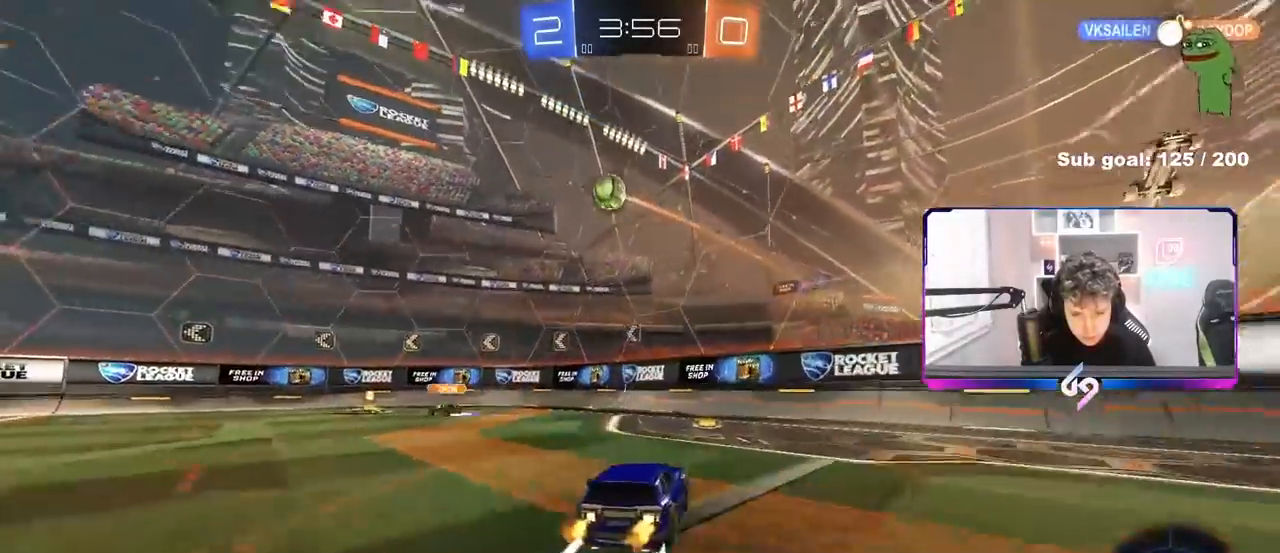
{"keys": ["d", "w"], "mouse": [], "events": [[433, "d", "down"]]}
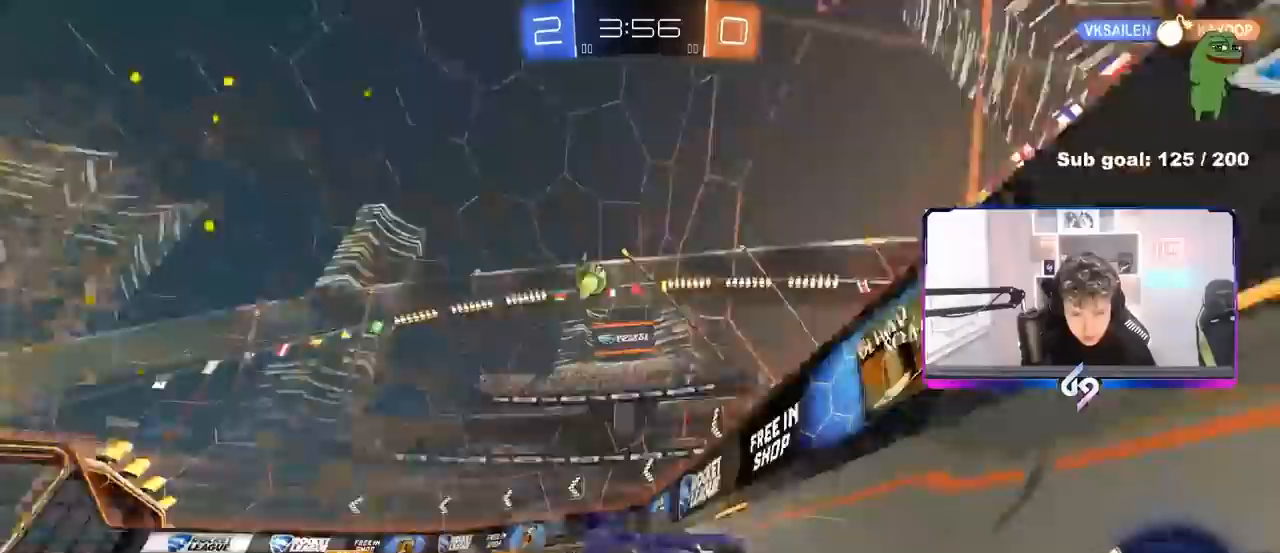
{"keys": ["w"], "mouse": [], "events": [[117, "d", "up"], [350, "d", "down"], [483, "d", "up"]]}
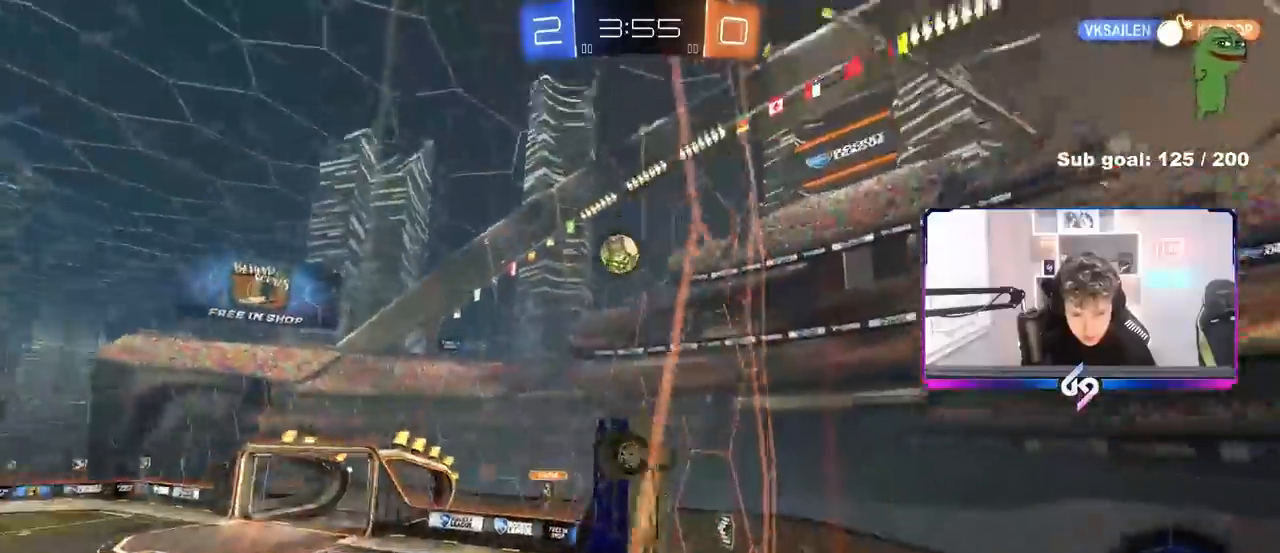
{"keys": ["w"], "mouse": [], "events": [[367, "d", "down"], [417, "d", "up"]]}
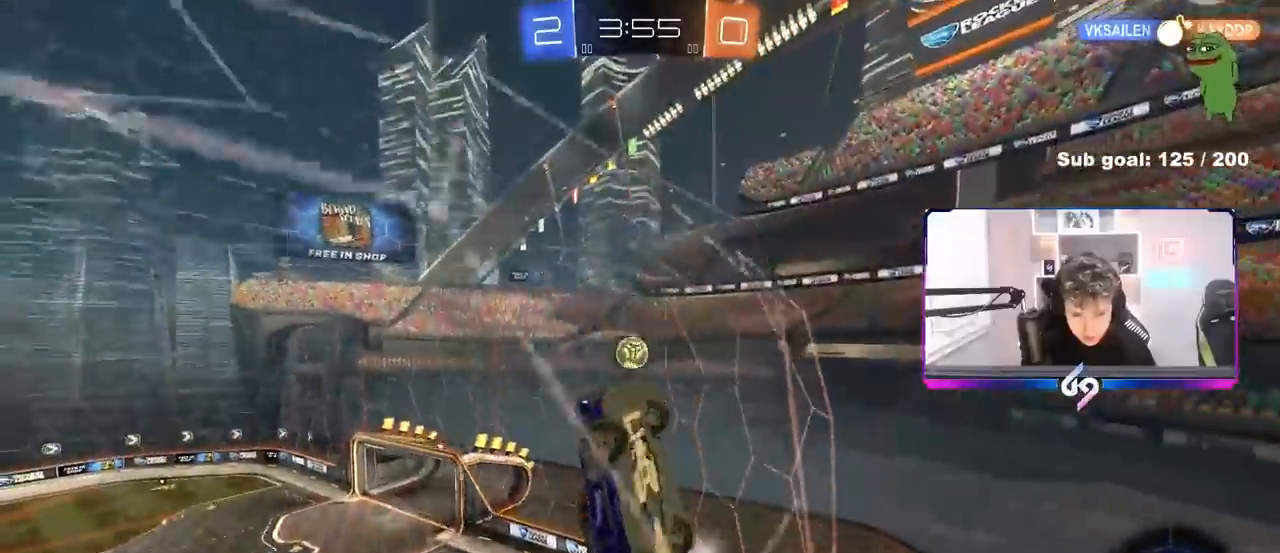
{"keys": ["w"], "mouse": [], "events": [[183, "a", "down"], [333, "a", "up"]]}
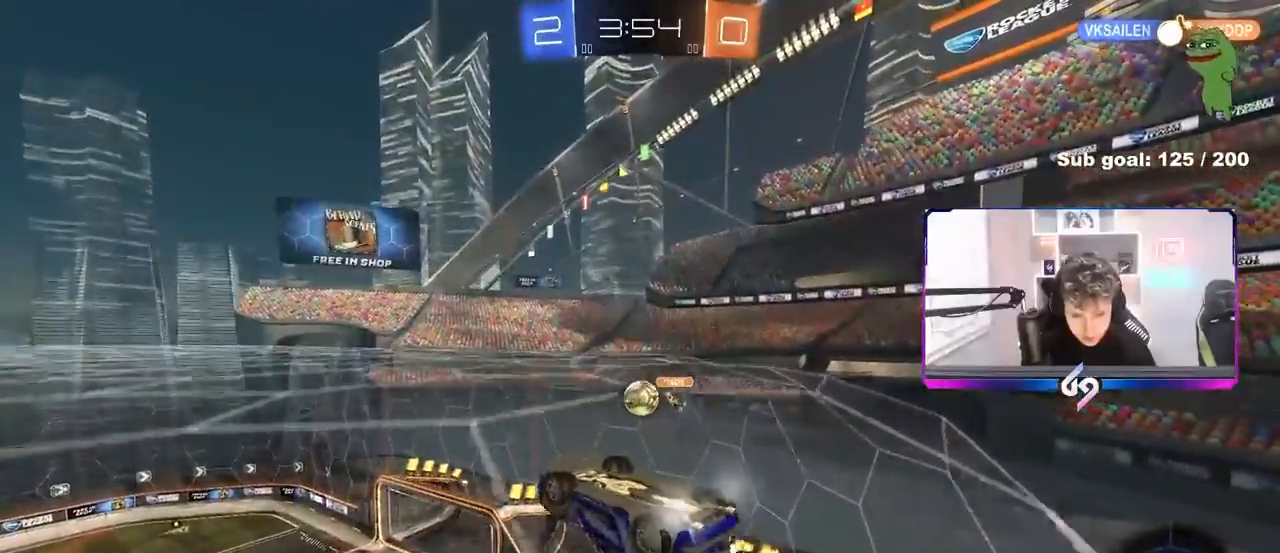
{"keys": ["d", "shift"], "mouse": [], "events": [[67, "a", "down"], [200, "s", "down"], [200, "w", "up"], [350, "a", "up"], [400, "d", "down"], [433, "s", "up"], [483, "shift", "down"]]}
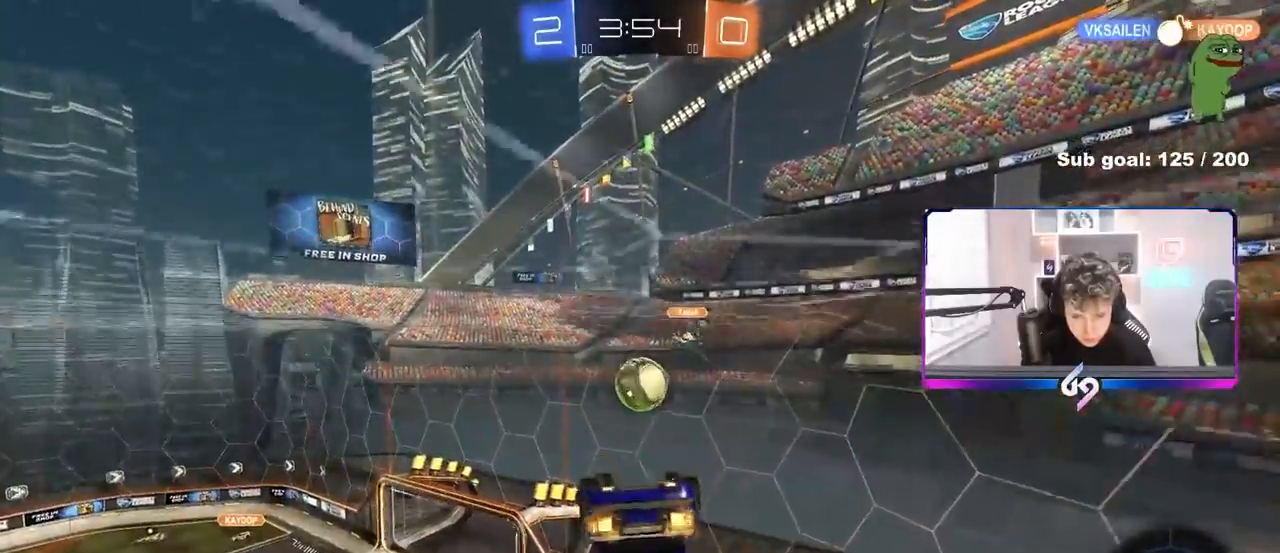
{"keys": ["a", "s", "shift"], "mouse": [], "events": [[83, "w", "down"], [133, "shift", "up"], [217, "d", "up"], [217, "w", "up"], [267, "w", "down"], [400, "a", "down"], [400, "s", "down"], [400, "shift", "down"], [400, "w", "up"]]}
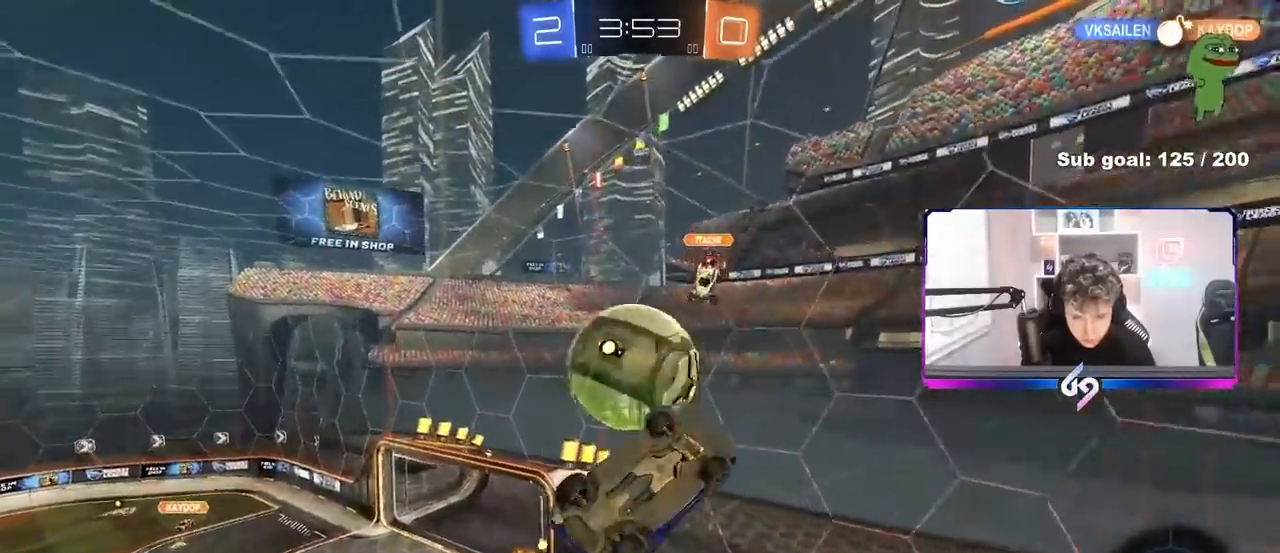
{"keys": ["a", "shift"], "mouse": [], "events": [[100, "s", "up"]]}
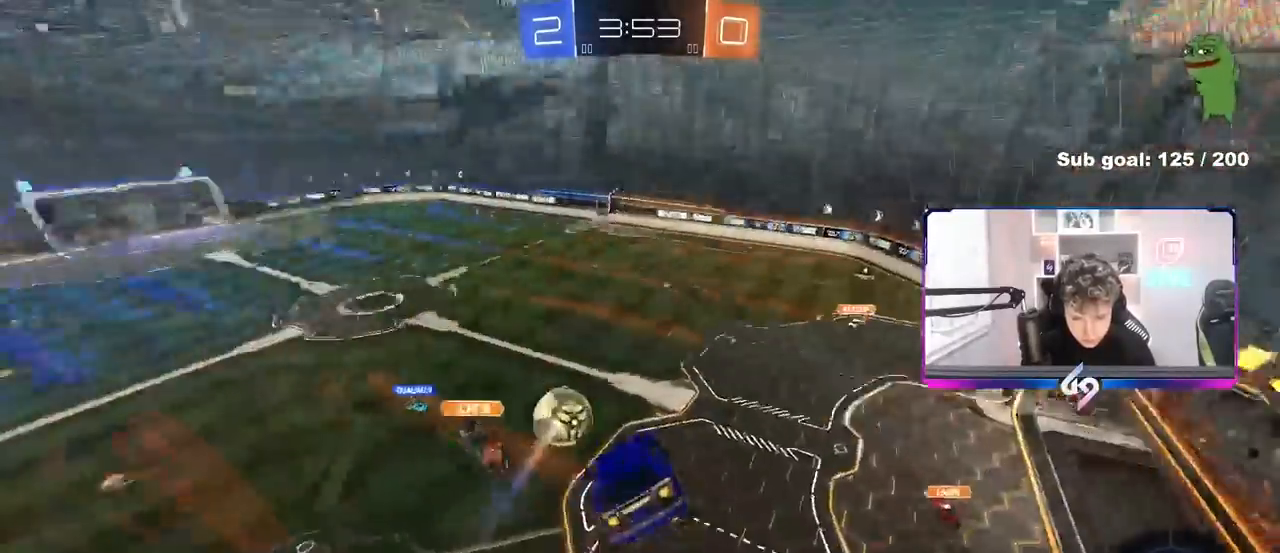
{"keys": ["d", "s", "shift"], "mouse": [], "events": [[117, "d", "down"], [117, "shift", "up"], [167, "a", "up"], [300, "s", "down"], [350, "d", "up"], [400, "a", "down"], [433, "a", "up"], [433, "d", "down"], [483, "shift", "down"]]}
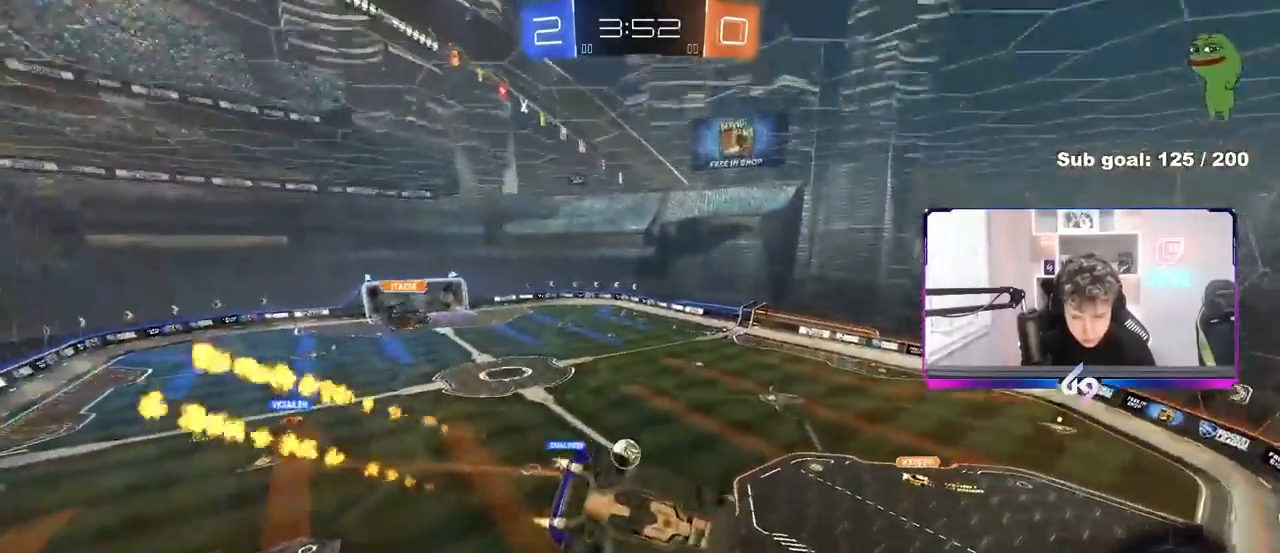
{"keys": ["shift", "w"], "mouse": [], "events": [[133, "d", "up"], [133, "s", "up"], [133, "shift", "up"], [267, "shift", "down"], [317, "a", "down"], [450, "w", "down"], [500, "a", "up"]]}
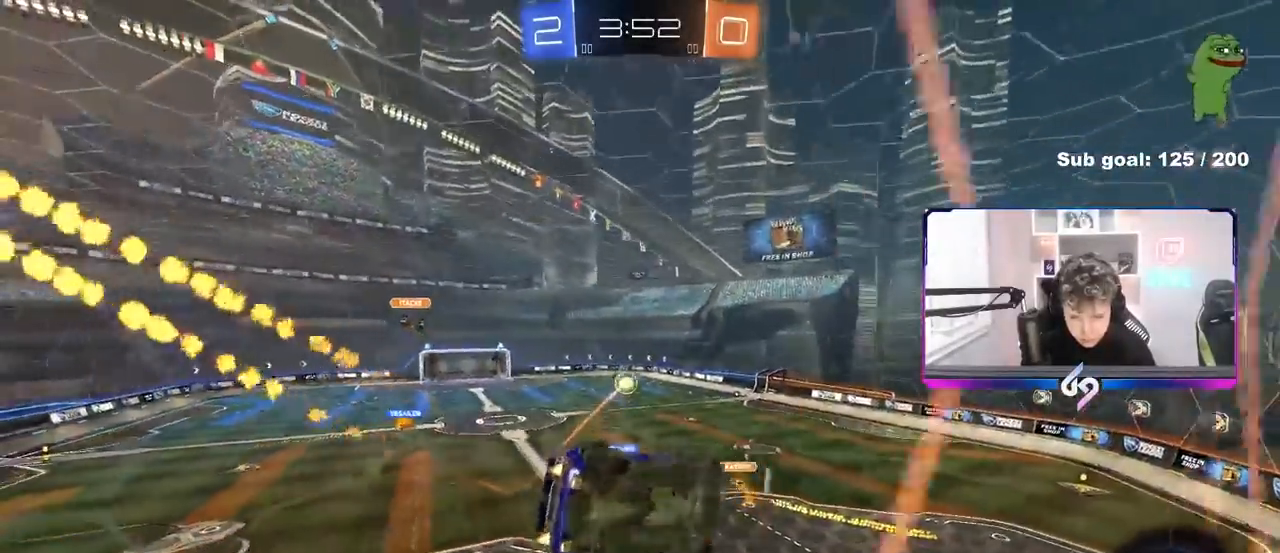
{"keys": ["a", "shift", "w"], "mouse": [], "events": [[283, "a", "down"]]}
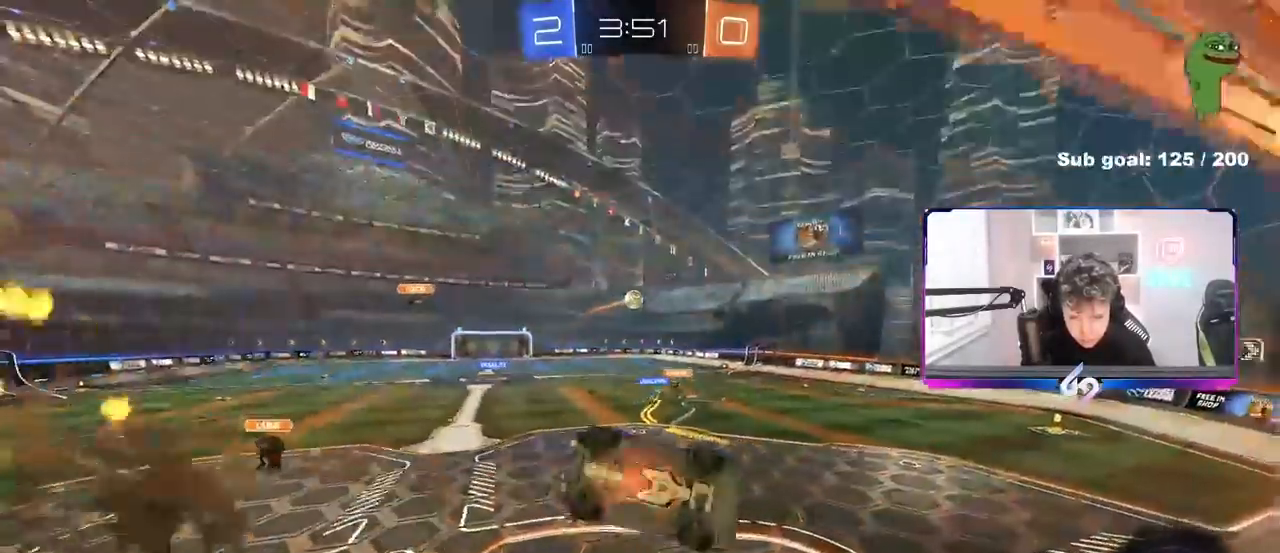
{"keys": ["d", "w"], "mouse": [], "events": [[17, "w", "up"], [250, "w", "down"], [300, "a", "up"], [300, "shift", "up"], [300, "w", "up"], [350, "d", "down"], [400, "w", "down"]]}
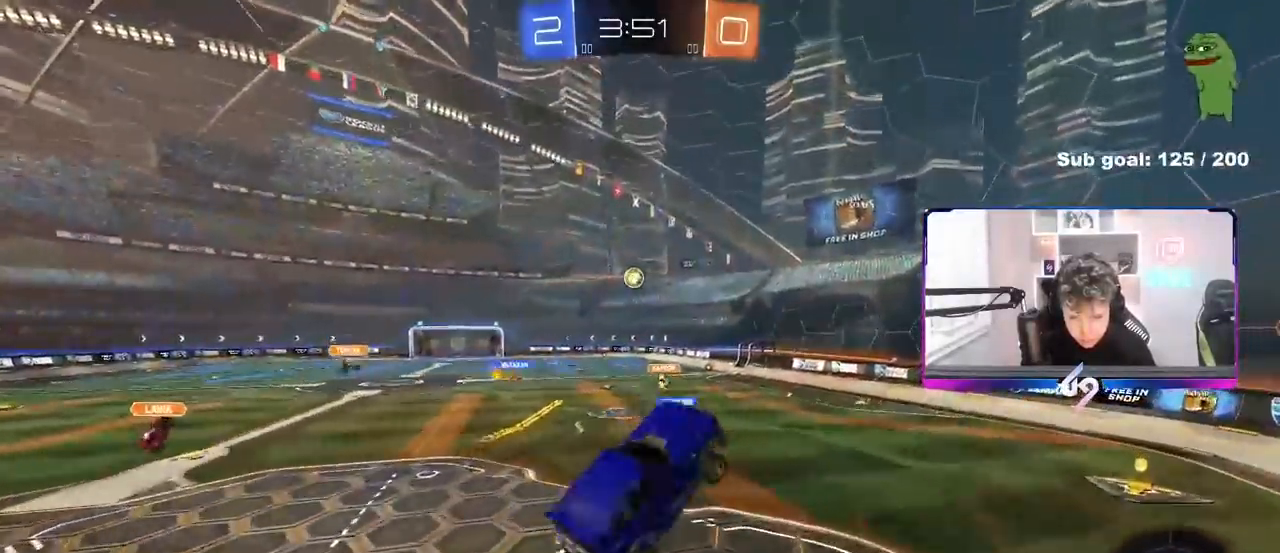
{"keys": ["a", "s"], "mouse": [], "events": [[167, "d", "up"], [167, "w", "up"], [217, "a", "down"], [317, "s", "down"]]}
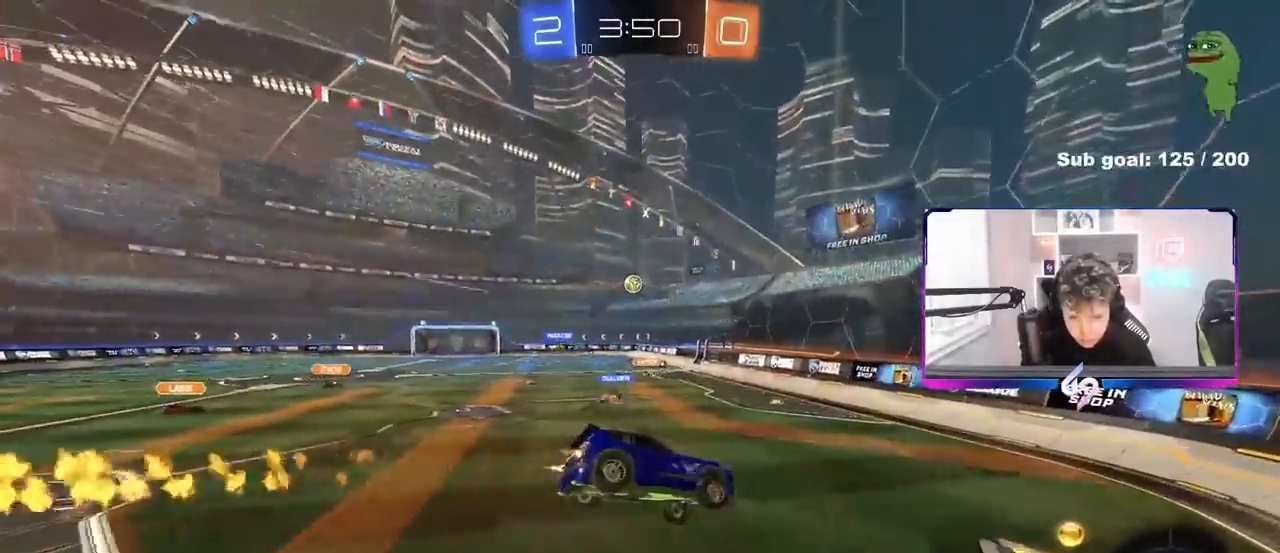
{"keys": ["a", "w"], "mouse": [], "events": [[100, "a", "up"], [100, "d", "down"], [100, "shift", "down"], [200, "d", "up"], [200, "s", "up"], [200, "shift", "up"], [333, "w", "down"], [383, "a", "down"]]}
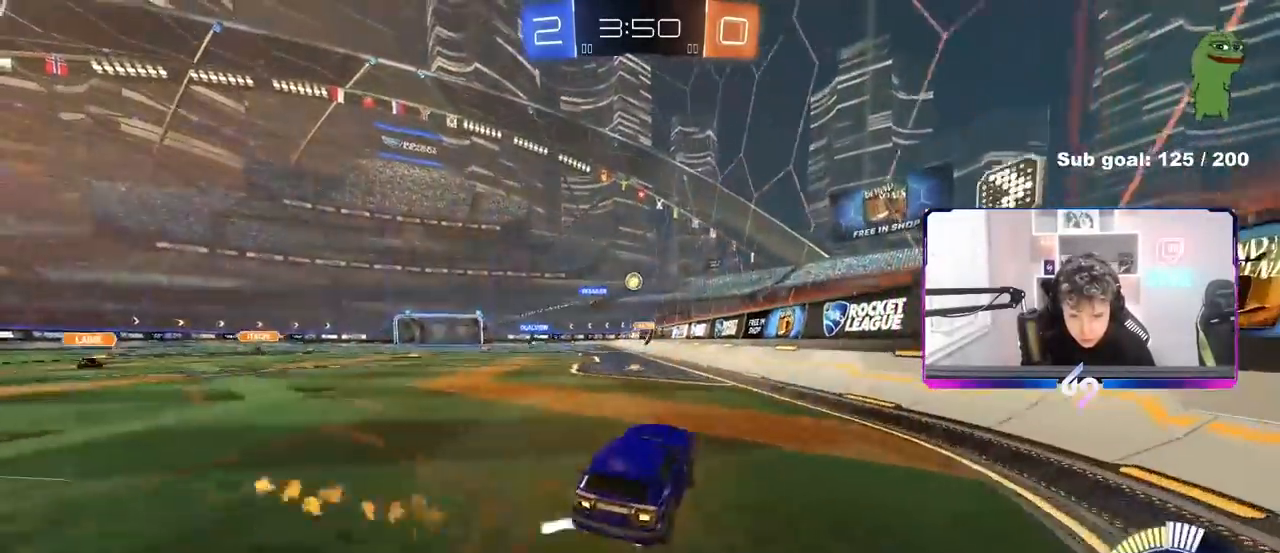
{"keys": ["a", "w"], "mouse": [], "events": [[150, "shift", "down"], [200, "shift", "up"], [300, "a", "up"], [450, "a", "down"]]}
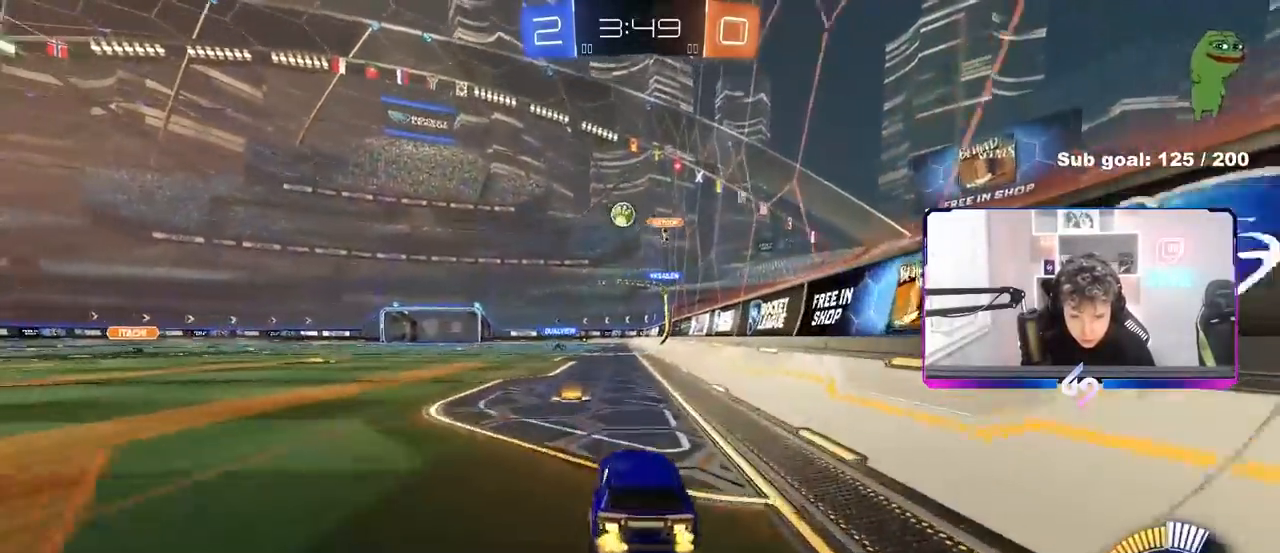
{"keys": ["d", "s"], "mouse": [], "events": [[133, "w", "up"], [183, "shift", "down"], [217, "w", "down"], [267, "shift", "up"], [367, "w", "up"], [417, "a", "up"], [417, "d", "down"], [500, "s", "down"]]}
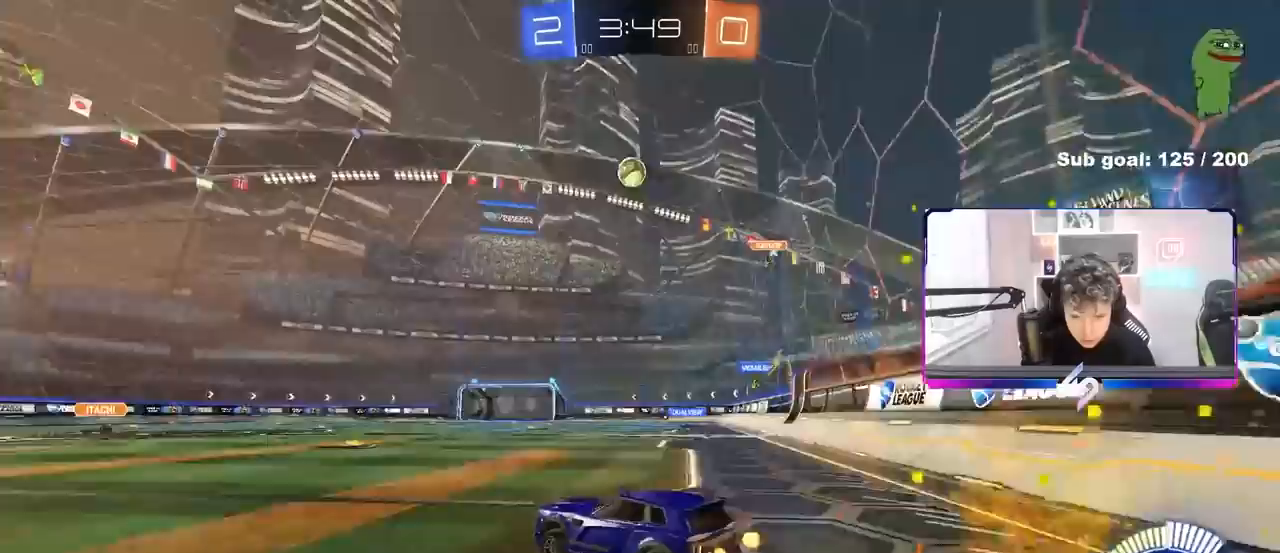
{"keys": ["a", "shift"], "mouse": [], "events": [[150, "s", "up"], [183, "d", "up"], [283, "d", "down"], [283, "s", "down"], [383, "s", "up"], [467, "a", "down"], [467, "d", "up"], [467, "shift", "down"]]}
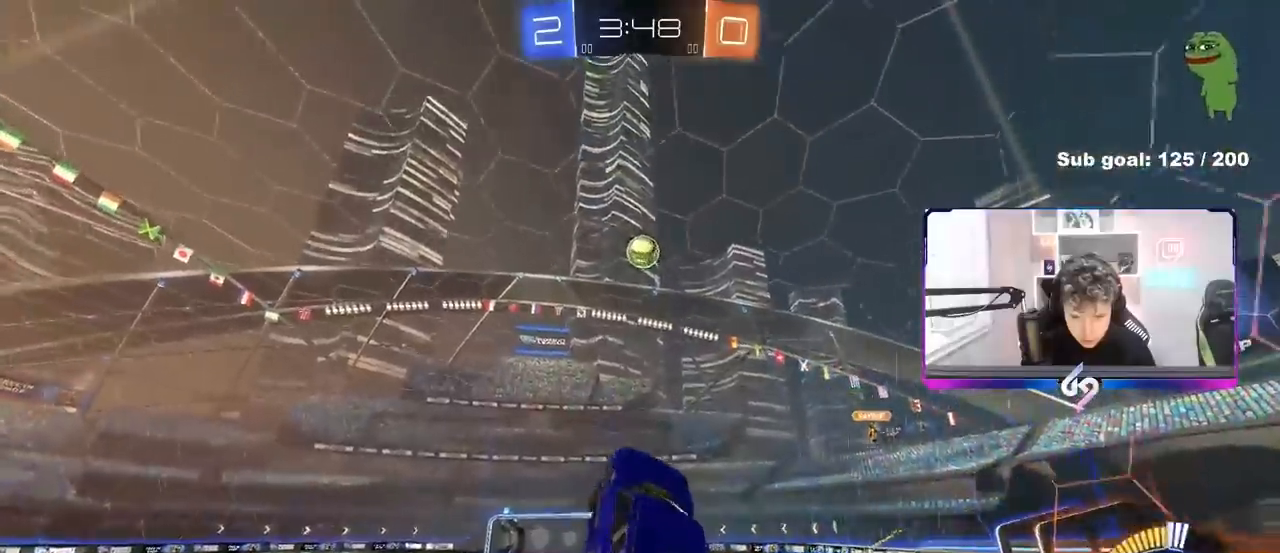
{"keys": ["a", "shift"], "mouse": [], "events": [[17, "w", "down"], [117, "shift", "up"], [300, "shift", "down"], [433, "w", "up"]]}
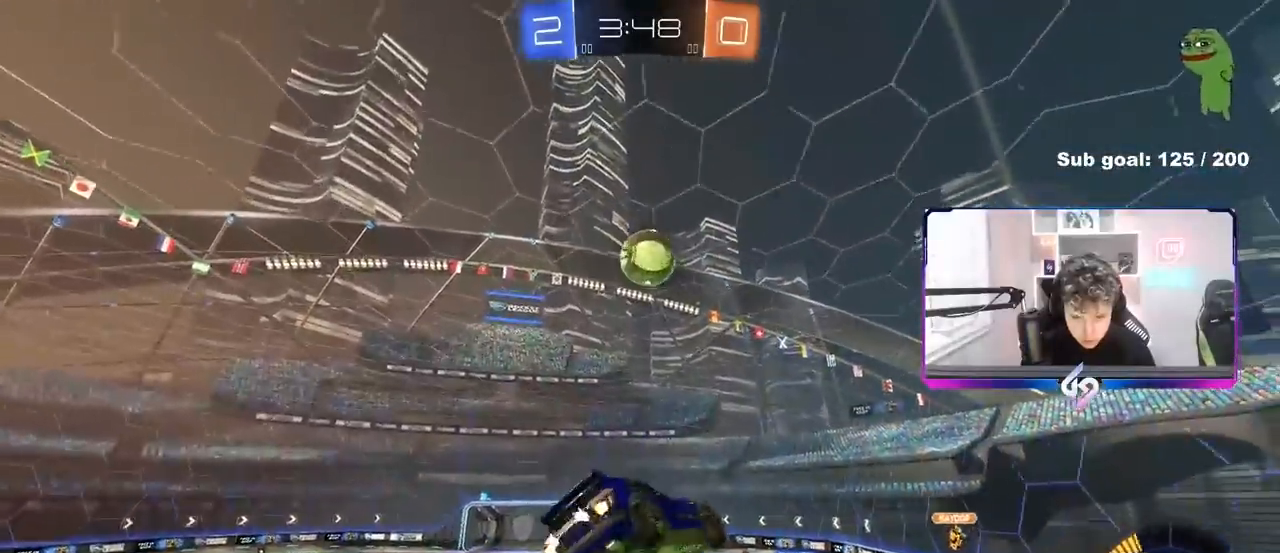
{"keys": ["a", "shift"], "mouse": [], "events": [[33, "w", "down"], [133, "w", "up"]]}
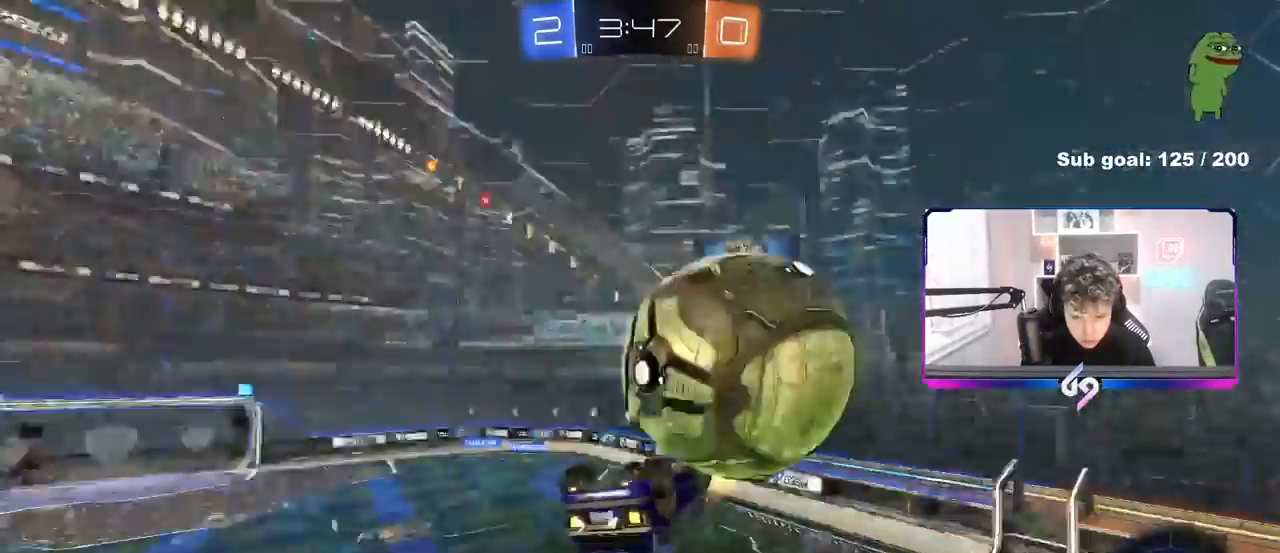
{"keys": ["a", "shift"], "mouse": [], "events": [[50, "w", "down"], [333, "shift", "up"], [383, "w", "up"], [433, "shift", "down"]]}
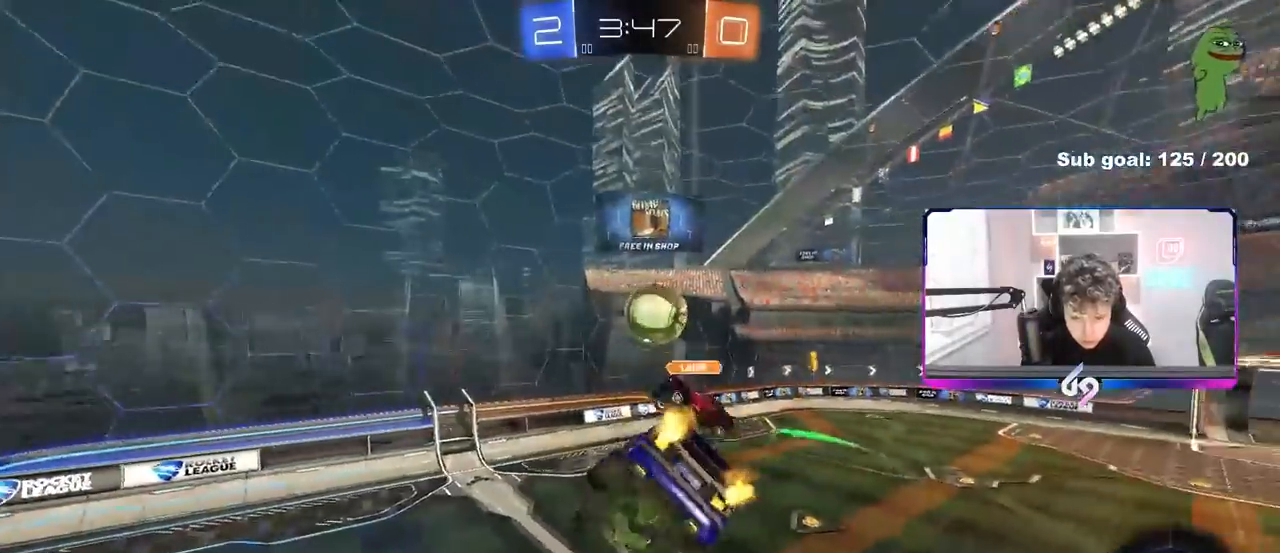
{"keys": ["d"], "mouse": [], "events": [[67, "shift", "up"], [400, "a", "up"], [400, "shift", "down"], [433, "shift", "up"], [483, "d", "down"]]}
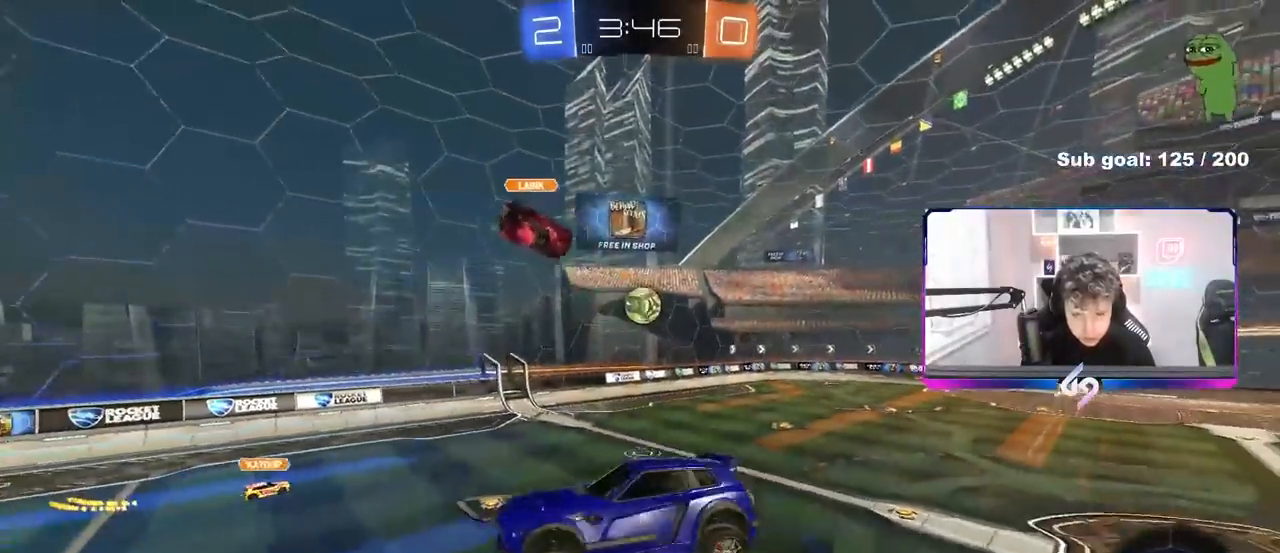
{"keys": ["a", "shift", "w"], "mouse": [], "events": [[83, "d", "up"], [400, "a", "down"], [400, "w", "down"], [500, "shift", "down"]]}
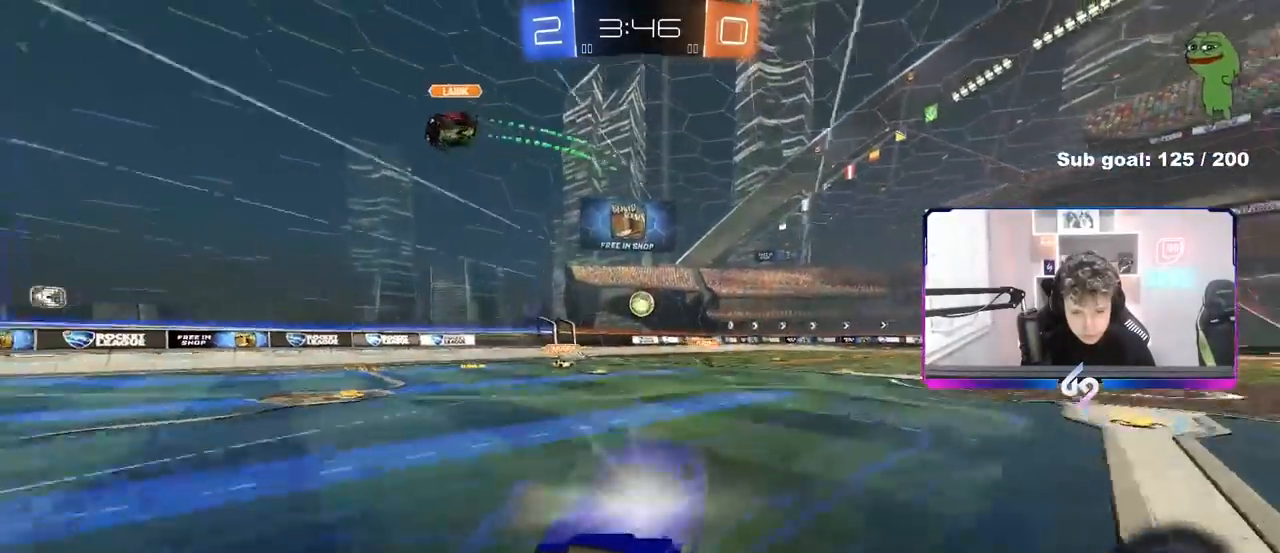
{"keys": ["d", "w"], "mouse": [], "events": [[100, "shift", "up"], [383, "a", "up"], [467, "d", "down"]]}
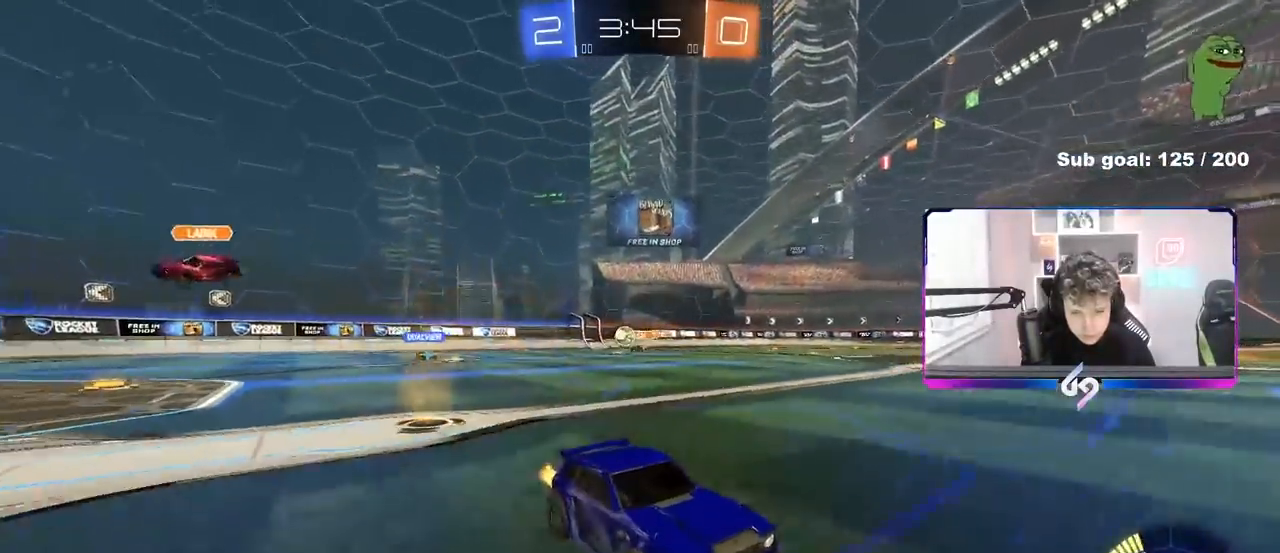
{"keys": ["a", "w"], "mouse": [], "events": [[150, "a", "down"], [150, "d", "up"], [200, "shift", "down"], [350, "shift", "up"]]}
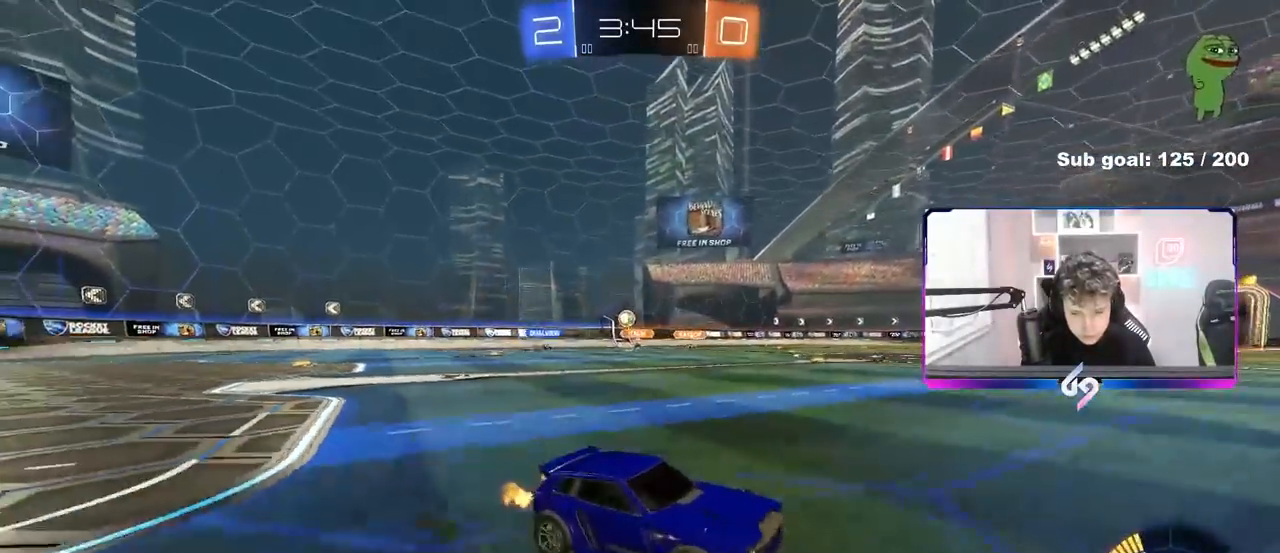
{"keys": ["w"], "mouse": [], "events": [[450, "a", "up"]]}
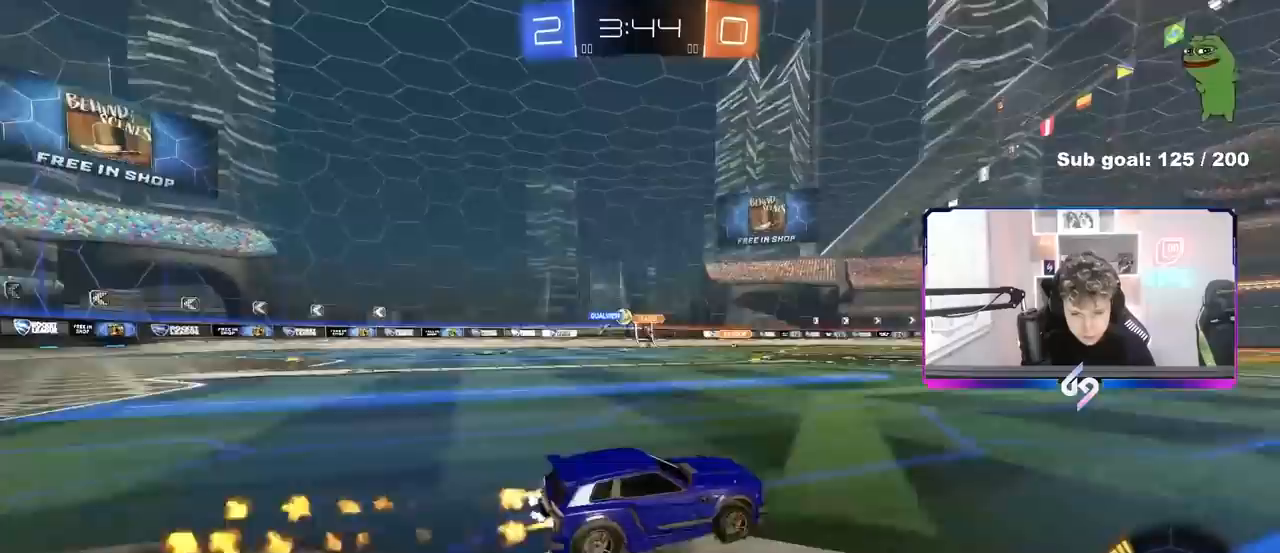
{"keys": ["d", "w"], "mouse": [], "events": [[183, "a", "down"], [433, "a", "up"], [467, "d", "down"]]}
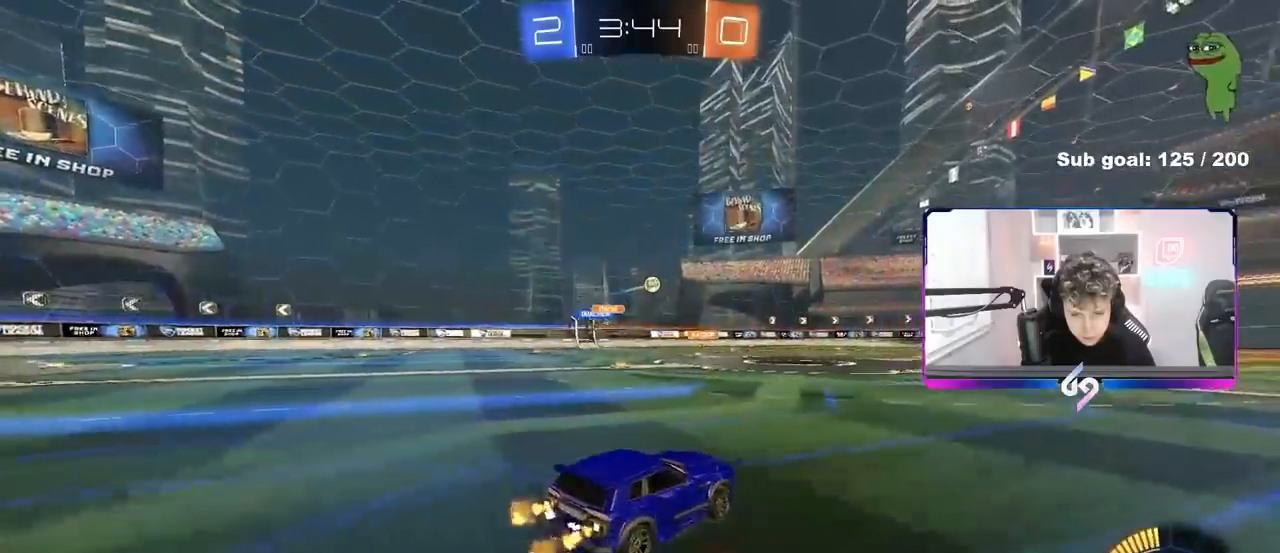
{"keys": ["a", "s", "shift"], "mouse": [], "events": [[67, "d", "up"], [117, "a", "down"], [117, "shift", "down"], [250, "s", "down"], [250, "w", "up"]]}
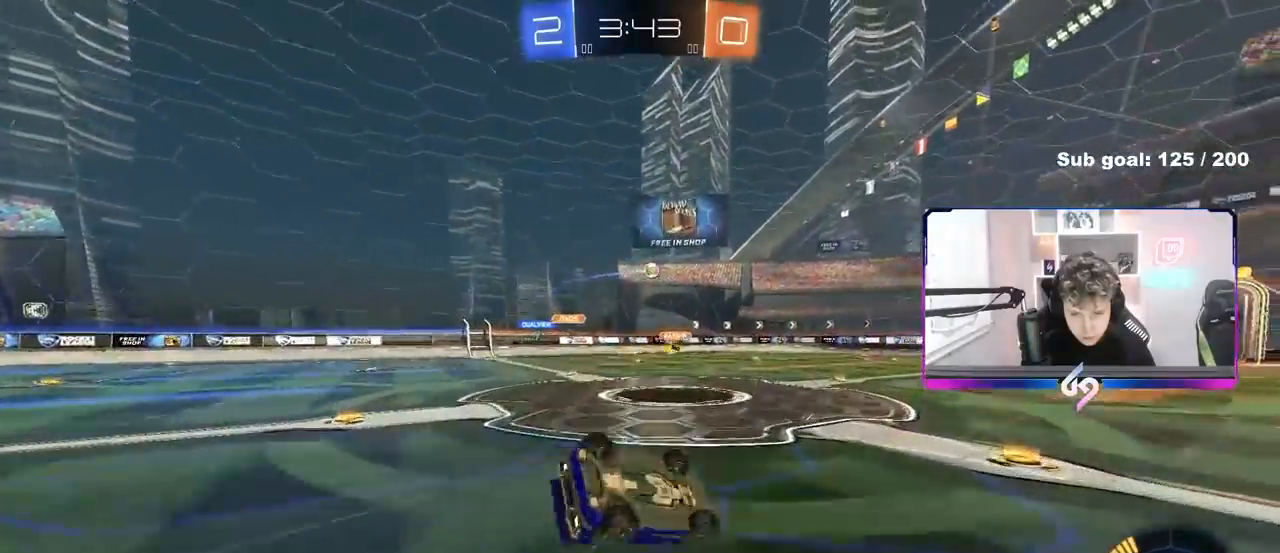
{"keys": [], "mouse": [], "events": [[133, "s", "up"], [217, "s", "down"], [467, "shift", "up"], [500, "a", "up"], [500, "s", "up"]]}
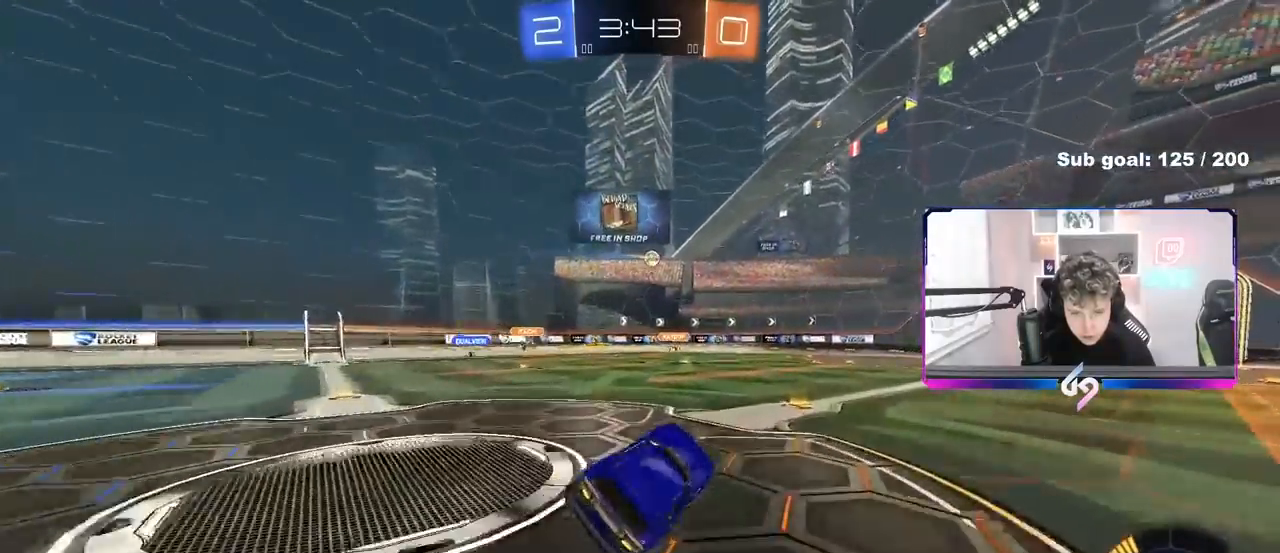
{"keys": ["w"], "mouse": [], "events": [[233, "w", "down"], [283, "d", "down"], [433, "d", "up"]]}
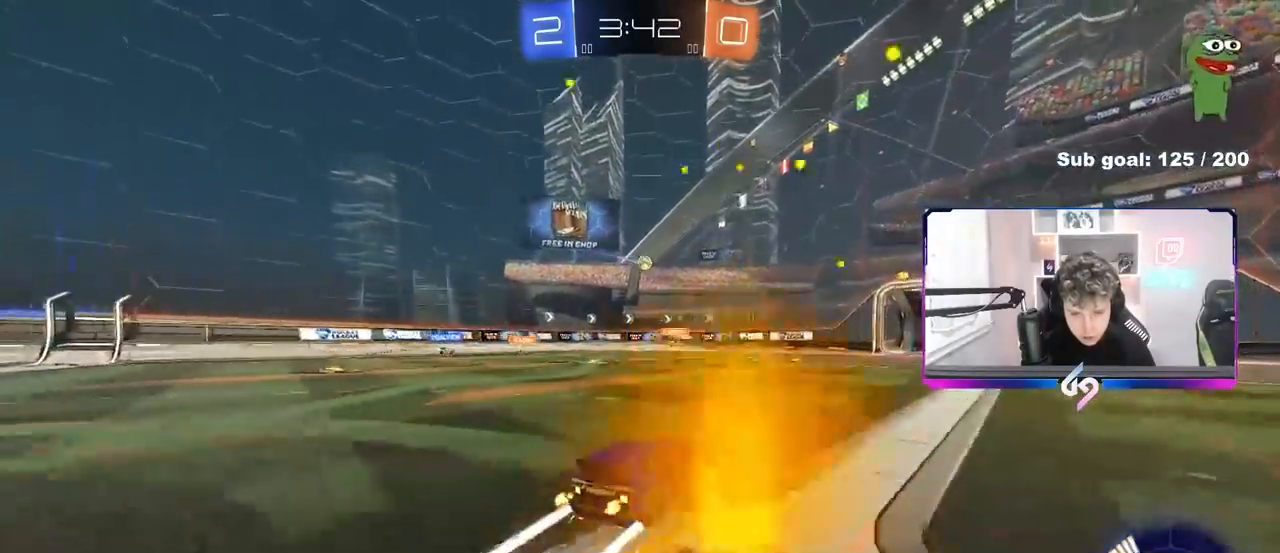
{"keys": ["d", "shift"], "mouse": [], "events": [[117, "d", "down"], [150, "d", "up"], [250, "w", "up"], [400, "d", "down"], [450, "shift", "down"]]}